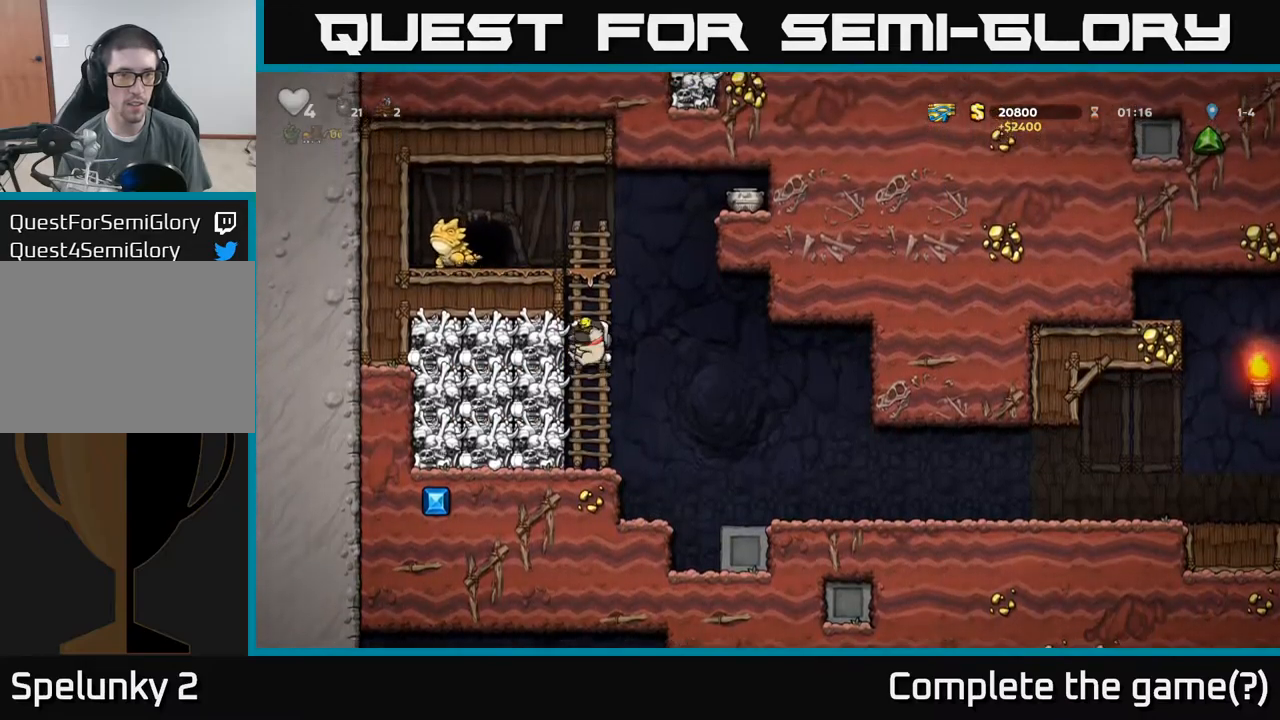
Gameplay with a controller (Xbox layout); each line is a JSON object with the inputs held at the frame after it. "events" lists button and stick changes between this image and that frame as [ms after this image, input, new state], when the widget could be followed in between. Not read: L3 R3 right_stick.
{"buttons": ["A"], "left_stick": "up-right", "events": [[83, "A", "up"], [467, "A", "down"]]}
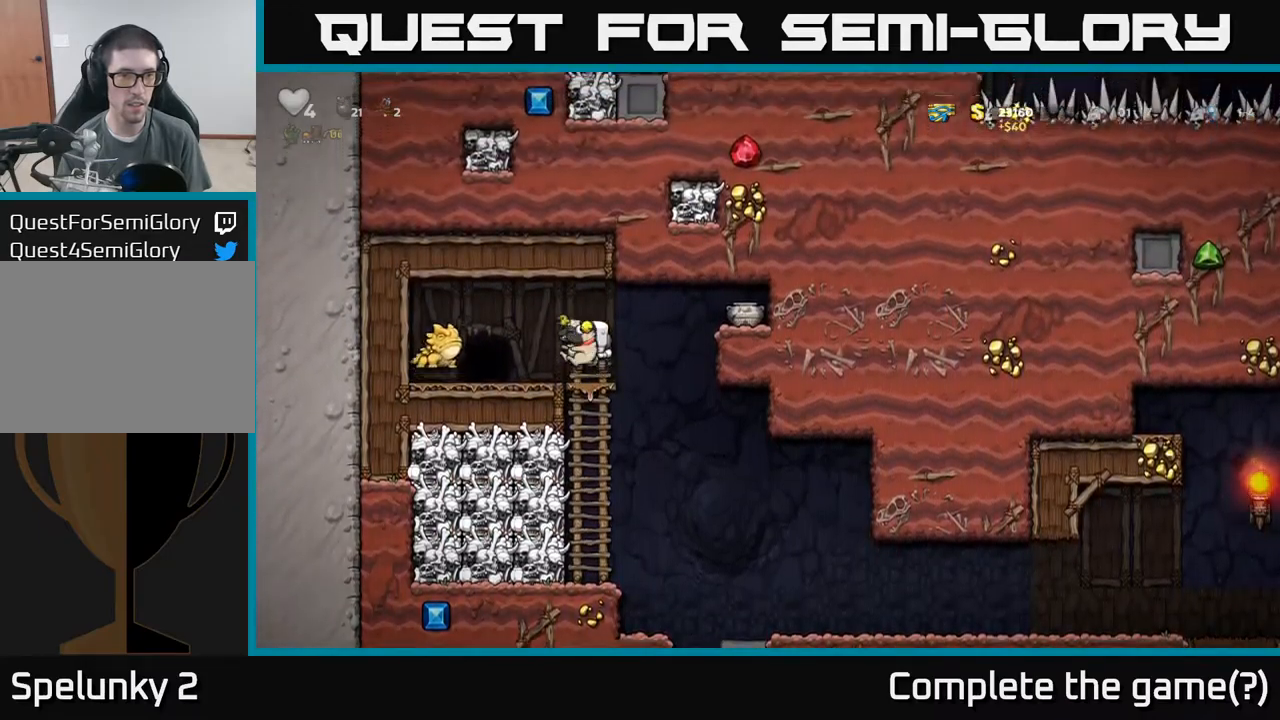
{"buttons": [], "left_stick": "center", "events": [[17, "left_stick", "left"], [200, "left_stick", "up"], [217, "A", "up"], [283, "left_stick", "center"], [317, "A", "down"], [467, "A", "up"]]}
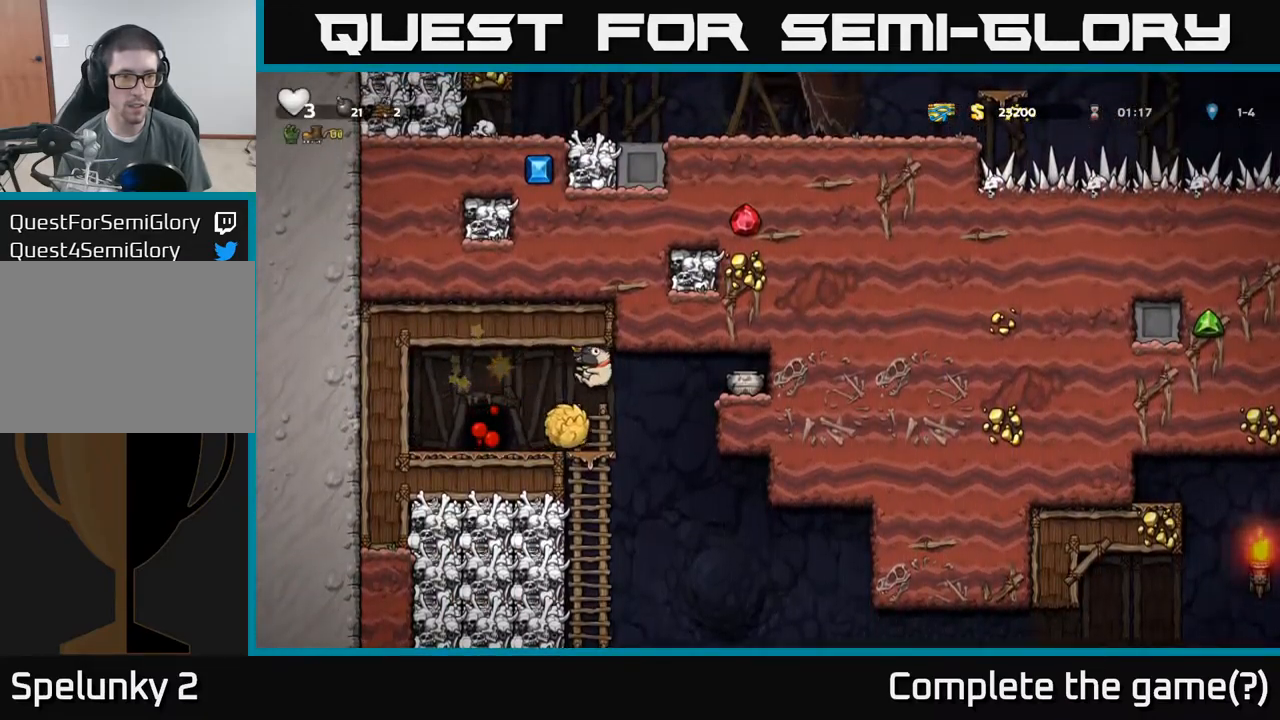
{"buttons": ["A"], "left_stick": "up", "events": [[217, "A", "down"], [383, "A", "up"], [433, "A", "down"], [467, "left_stick", "up"]]}
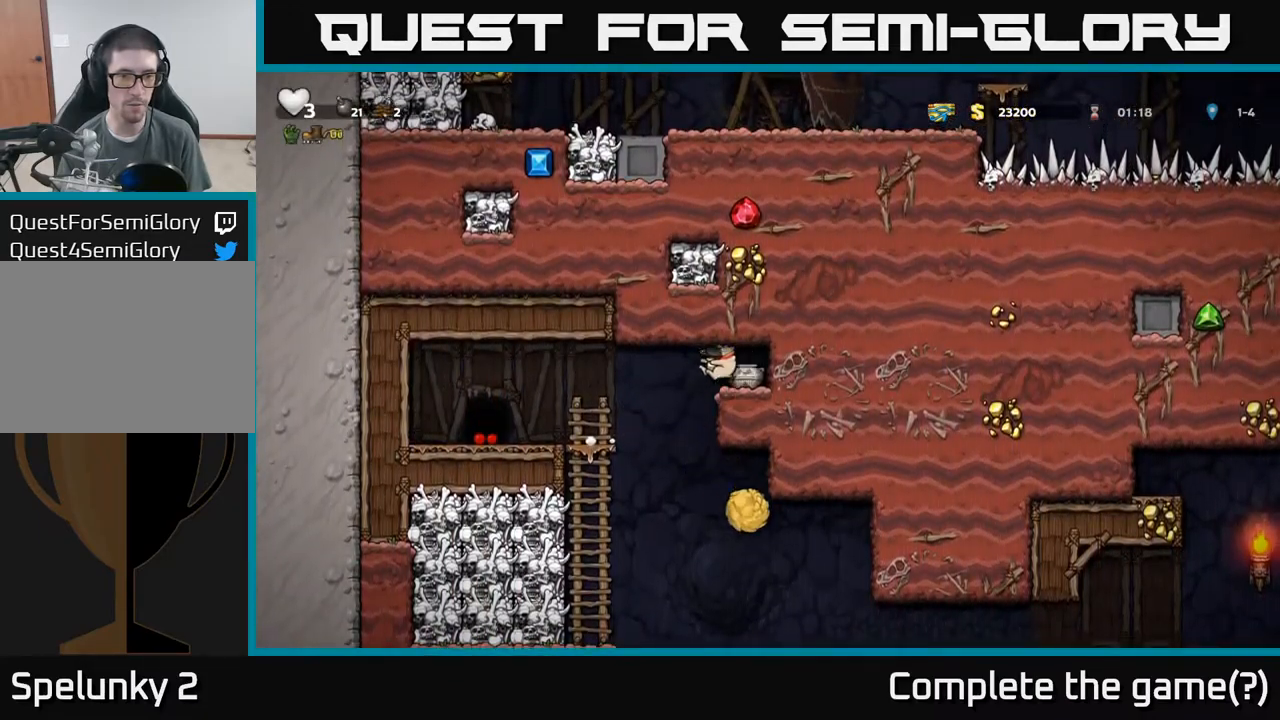
{"buttons": [], "left_stick": "center", "events": [[117, "A", "up"], [167, "A", "down"], [317, "A", "up"], [467, "left_stick", "center"]]}
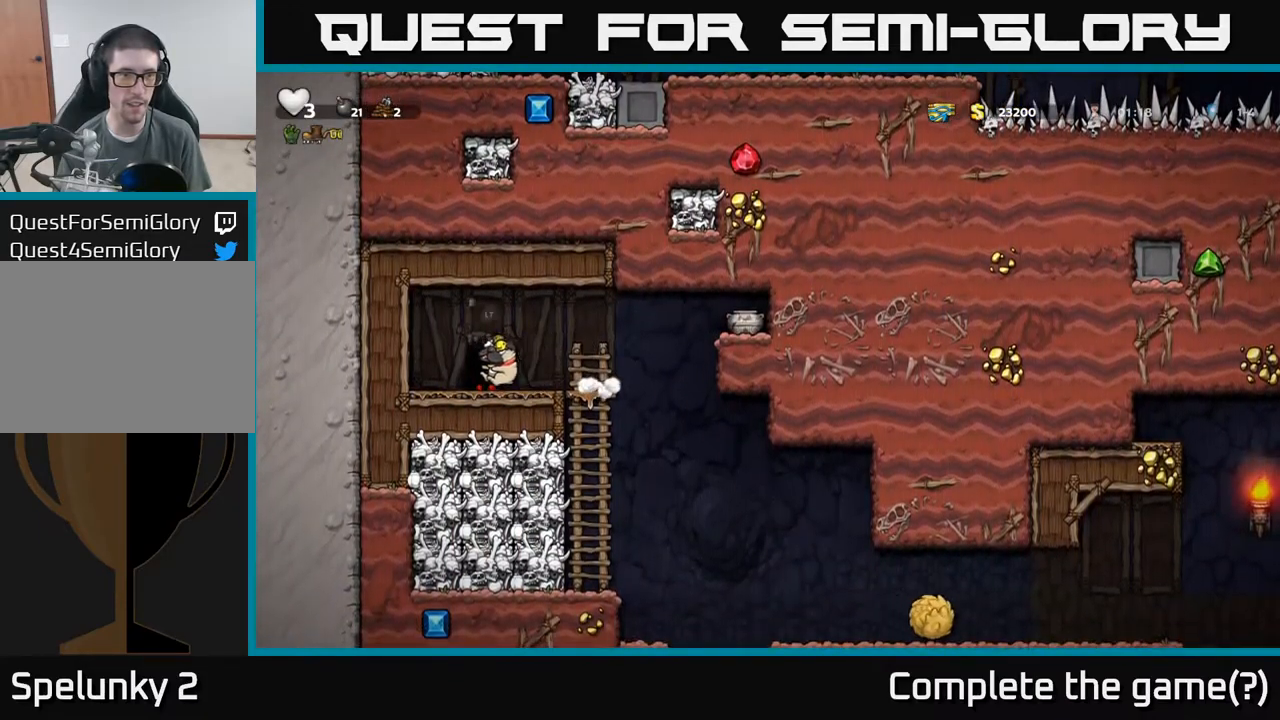
{"buttons": [], "left_stick": "center", "events": []}
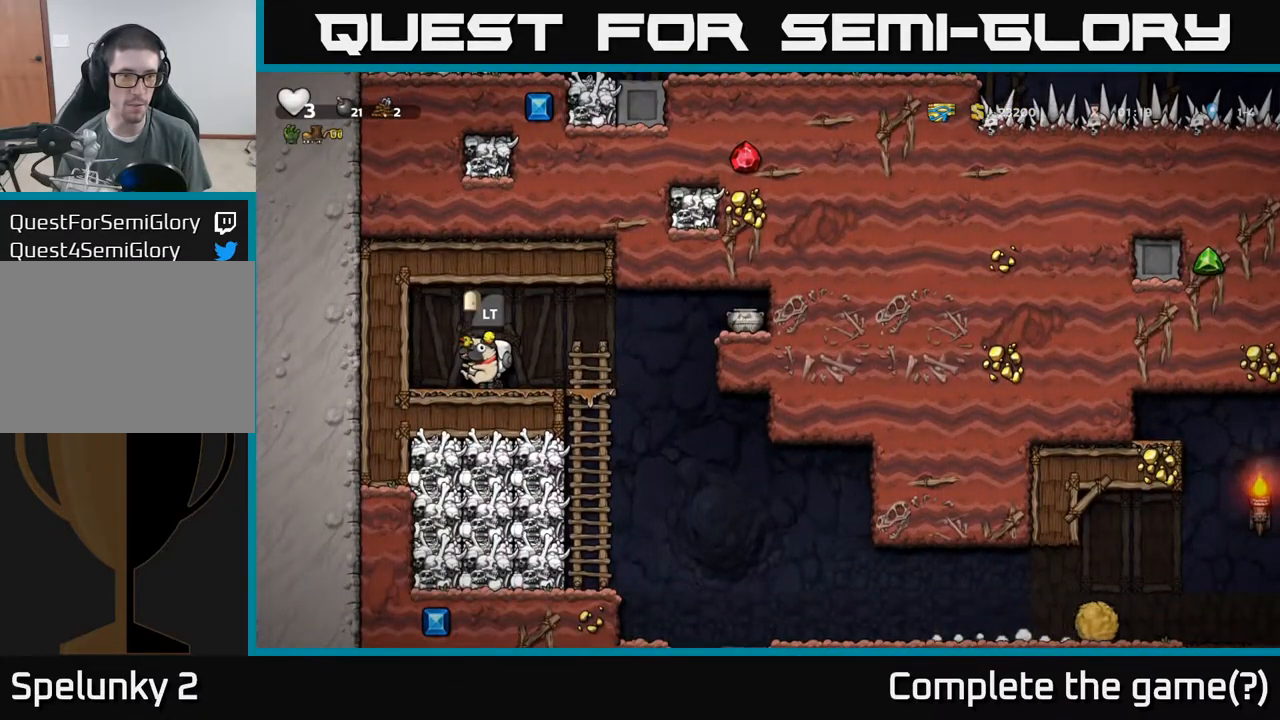
{"buttons": [], "left_stick": "right", "events": [[233, "left_stick", "right"]]}
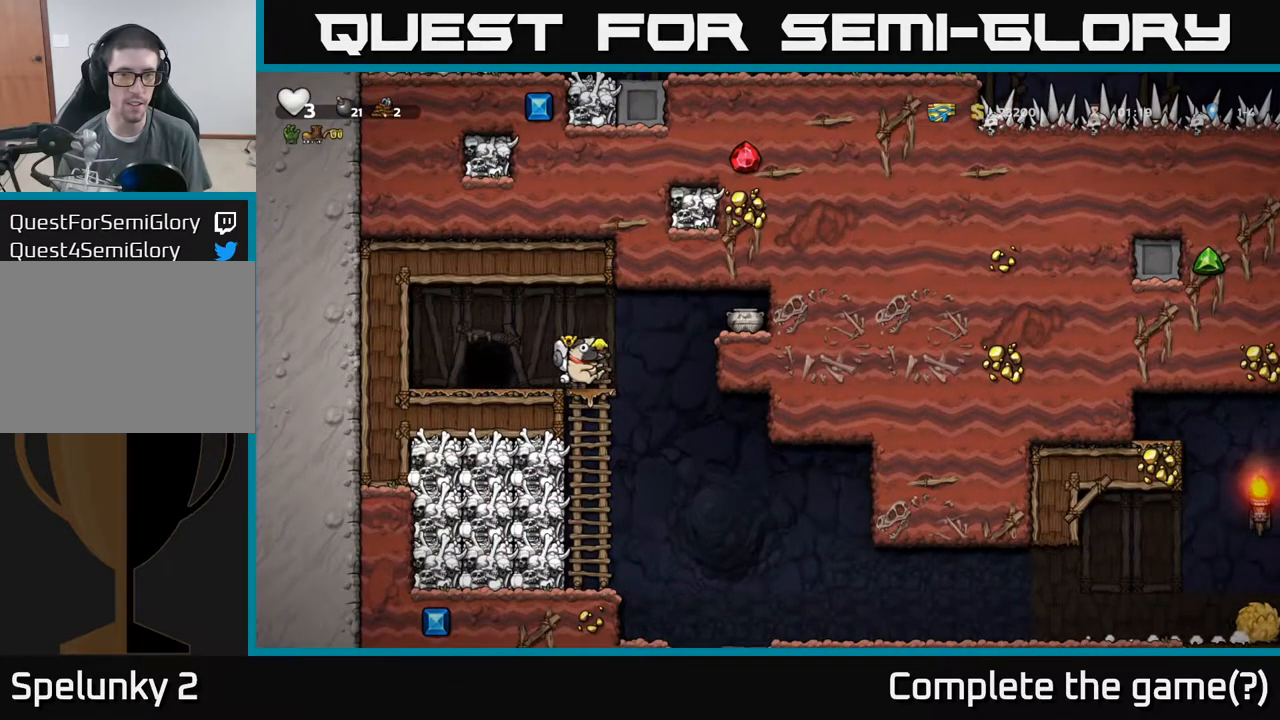
{"buttons": ["A"], "left_stick": "left", "events": [[67, "A", "down"], [267, "A", "up"], [367, "left_stick", "left"], [433, "A", "down"]]}
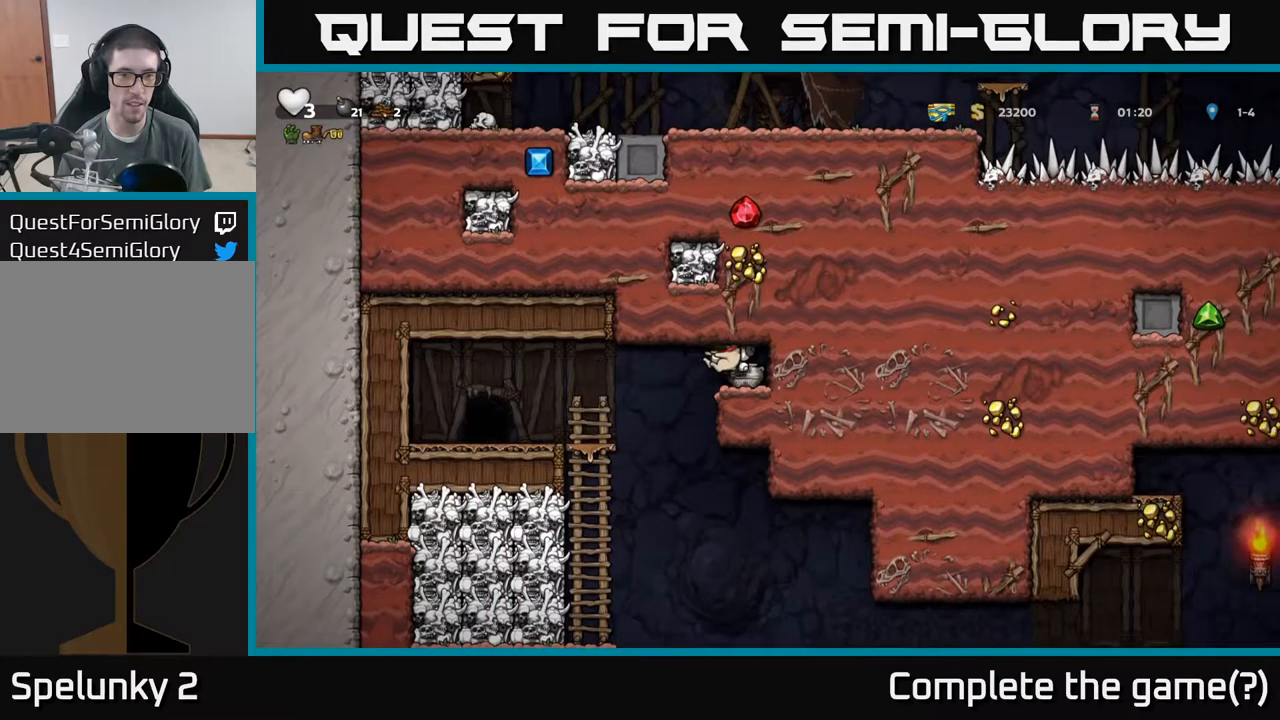
{"buttons": [], "left_stick": "center", "events": [[100, "A", "up"], [500, "left_stick", "center"]]}
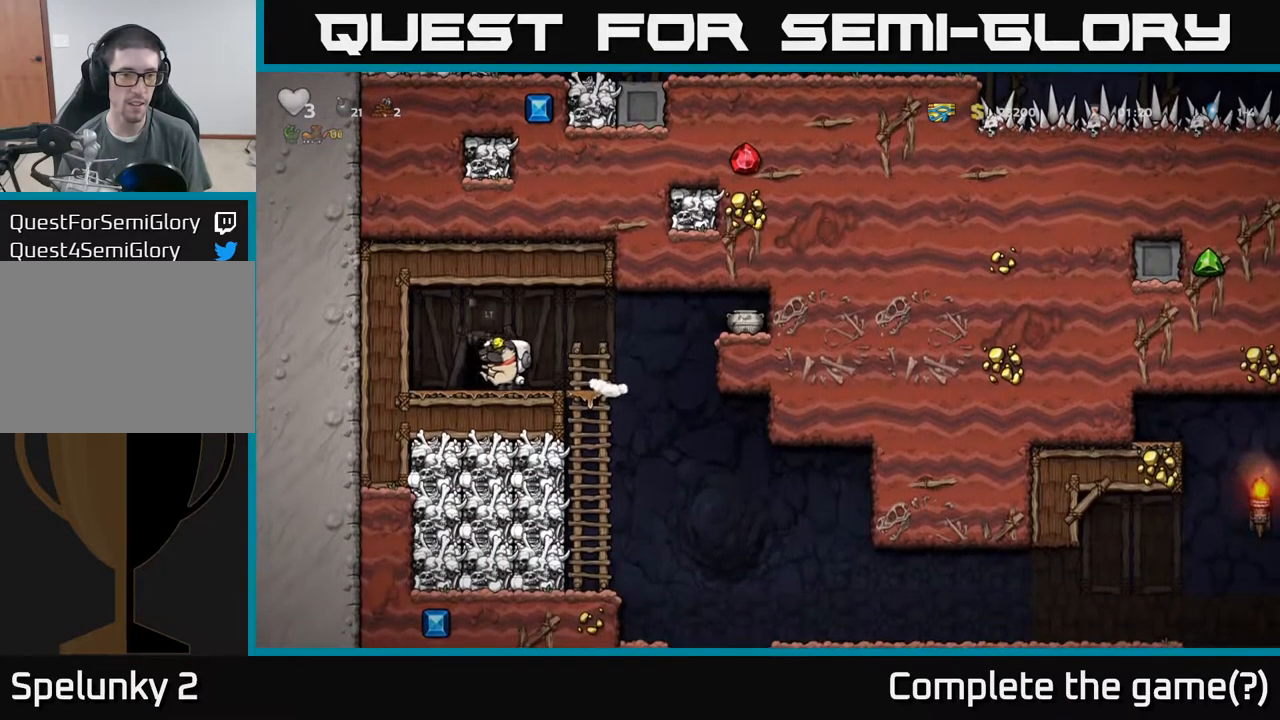
{"buttons": [], "left_stick": "center", "events": [[50, "L2", "down"], [133, "L2", "up"], [200, "L2", "down"], [300, "L2", "up"], [383, "L2", "down"], [450, "L2", "up"]]}
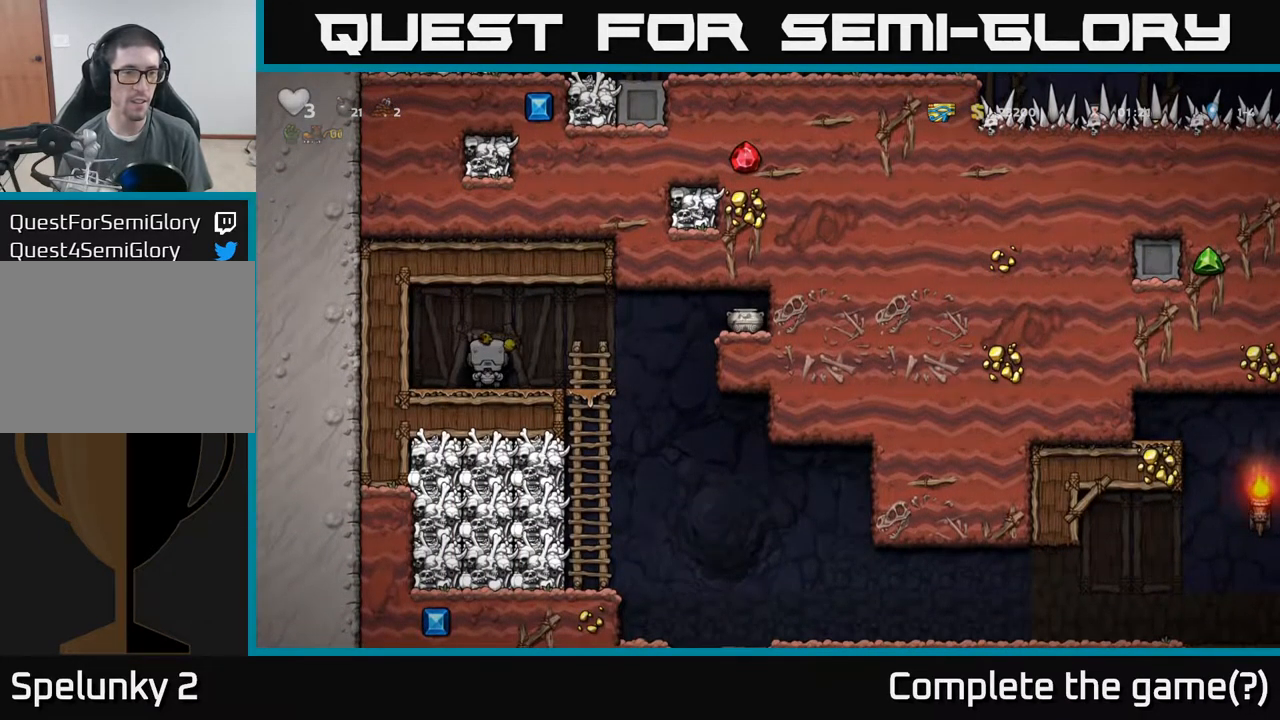
{"buttons": [], "left_stick": "center", "events": [[33, "L2", "down"], [117, "L2", "up"], [183, "L2", "down"], [283, "L2", "up"], [350, "L2", "down"], [433, "L2", "up"]]}
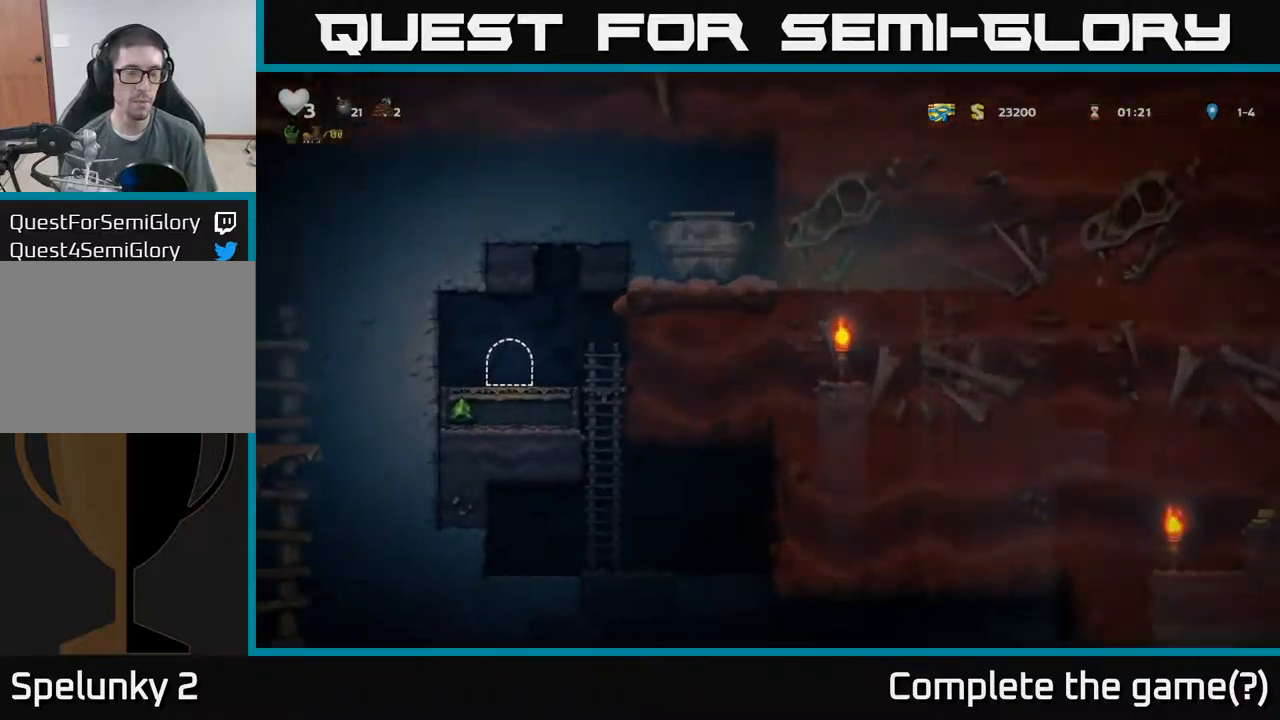
{"buttons": [], "left_stick": "center", "events": []}
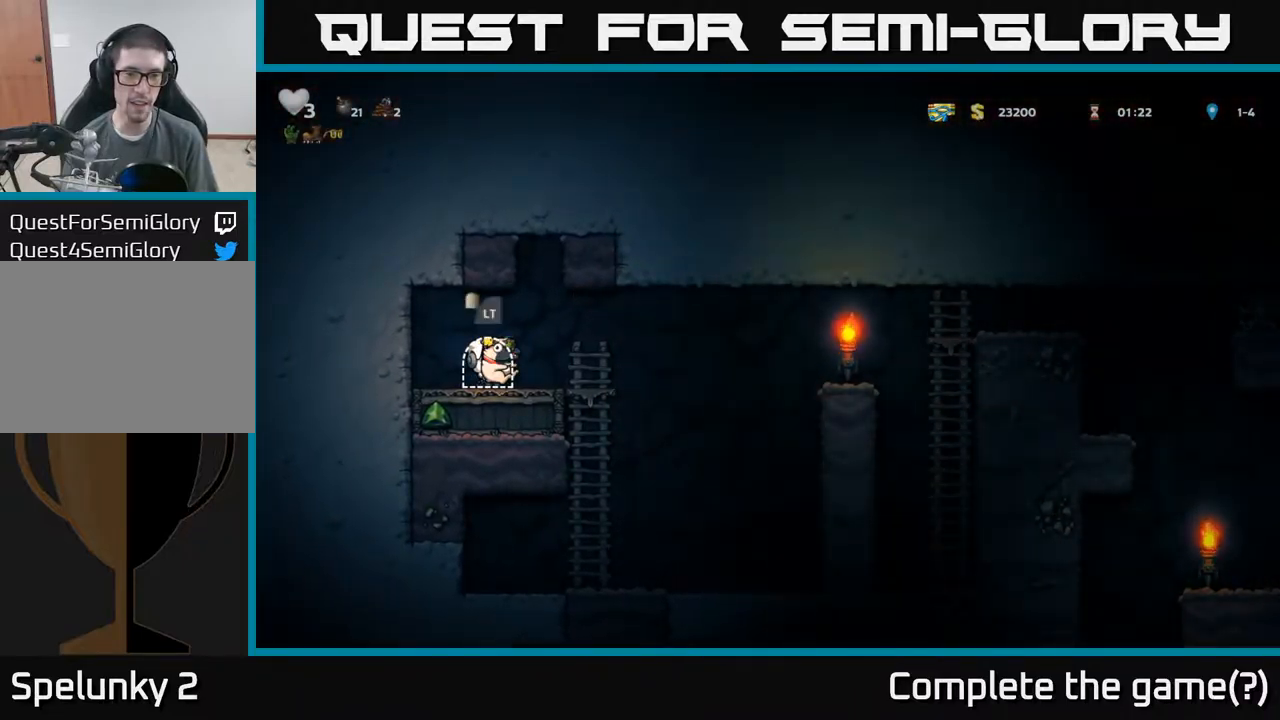
{"buttons": ["A"], "left_stick": "right", "events": [[117, "left_stick", "right"], [467, "A", "down"]]}
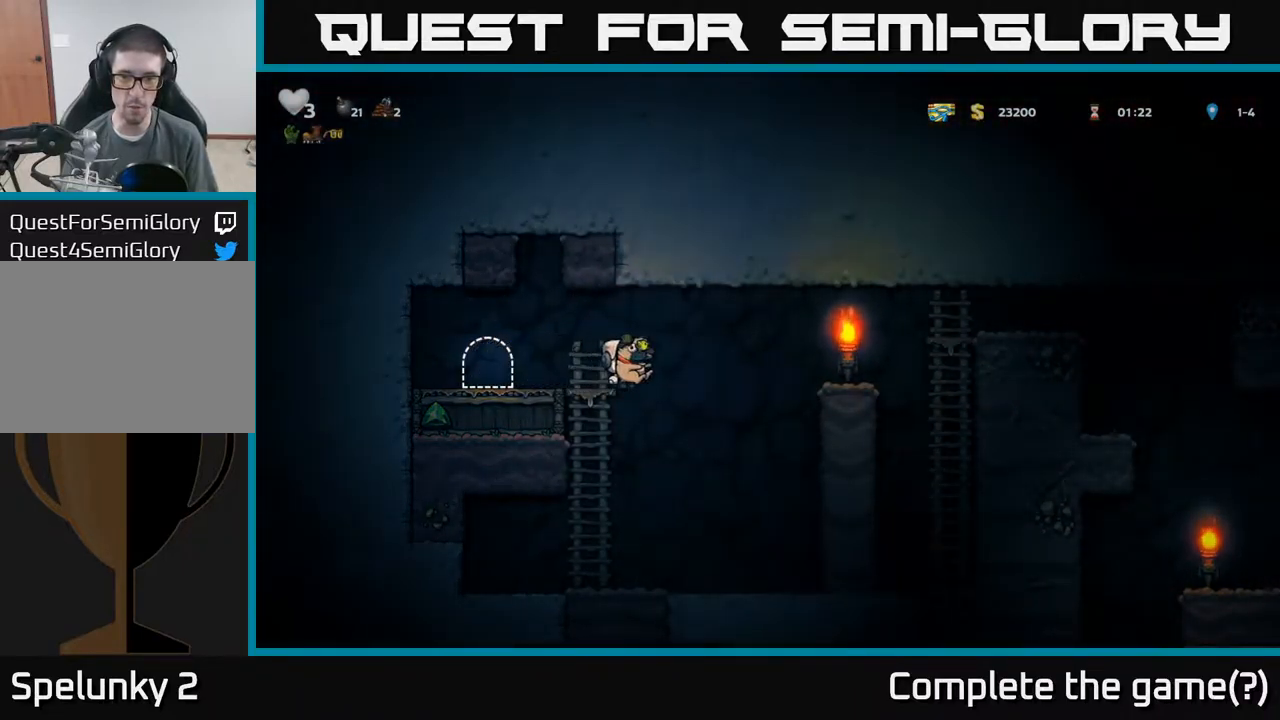
{"buttons": [], "left_stick": "right", "events": [[367, "A", "up"]]}
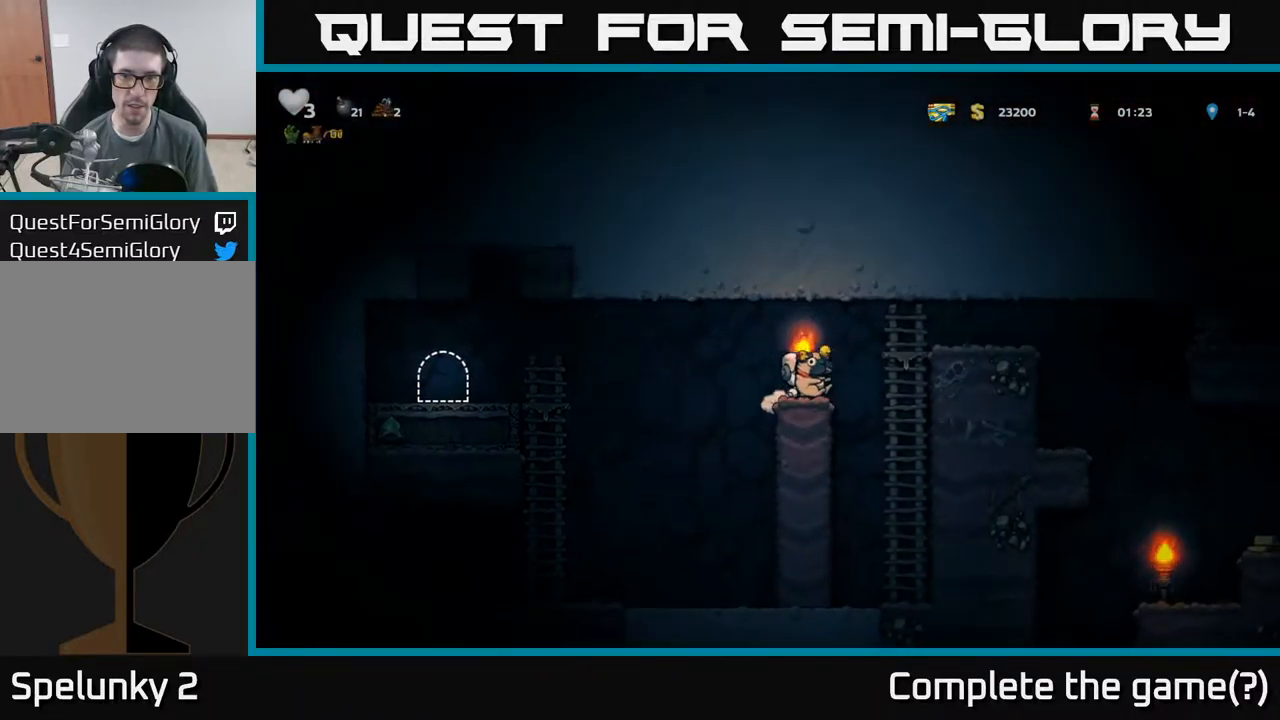
{"buttons": [], "left_stick": "center", "events": [[50, "A", "down"], [250, "A", "up"], [384, "left_stick", "center"]]}
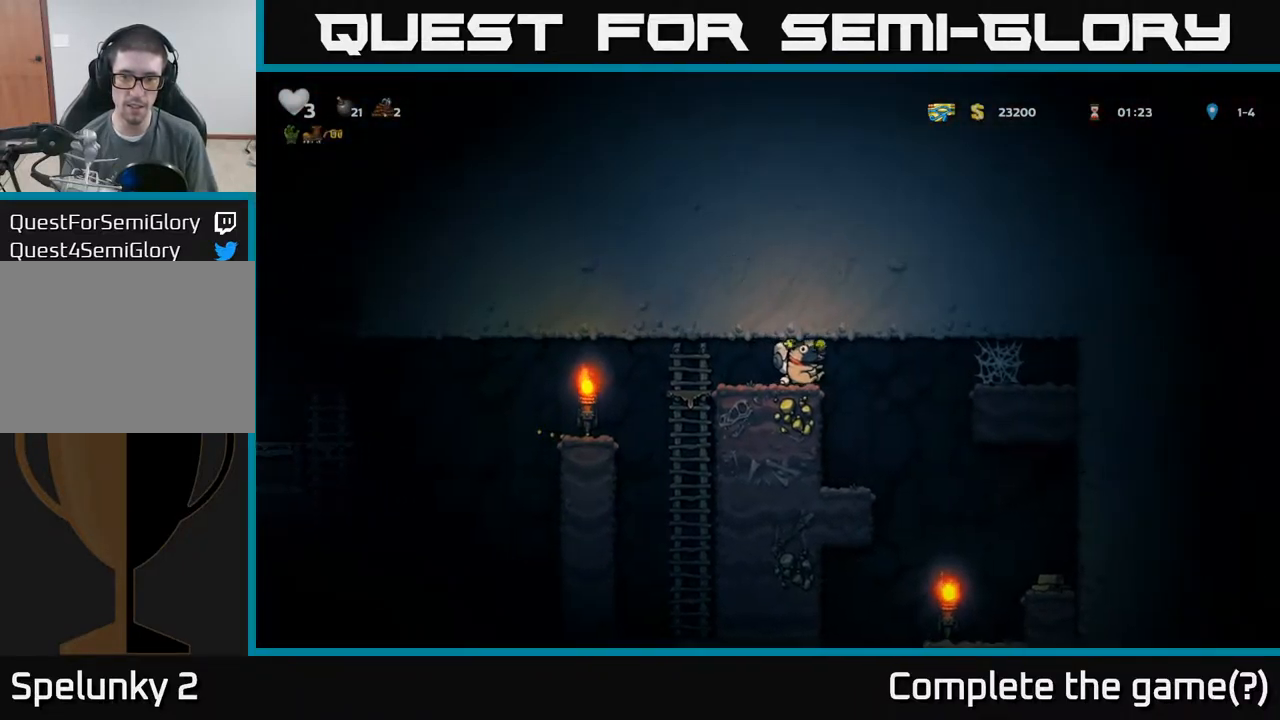
{"buttons": [], "left_stick": "left", "events": [[17, "left_stick", "down"], [50, "X", "down"], [150, "X", "up"], [200, "left_stick", "left"]]}
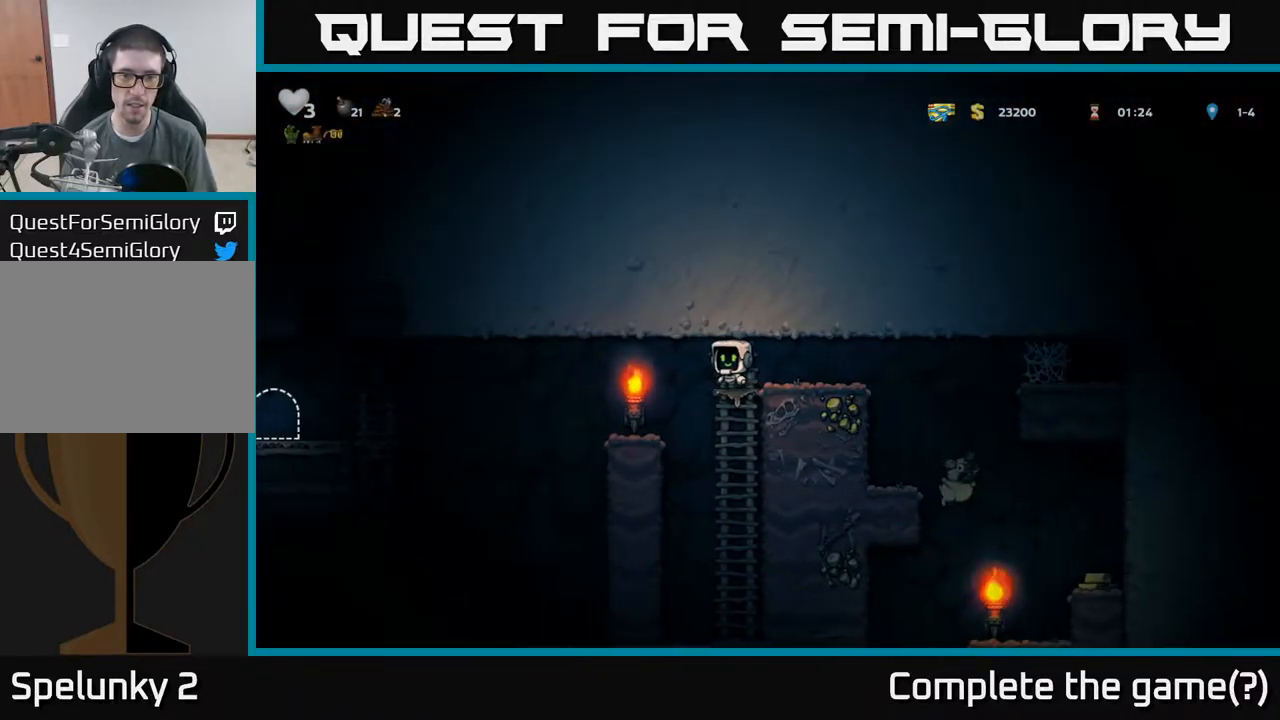
{"buttons": ["A"], "left_stick": "left", "events": [[167, "left_stick", "right"], [234, "left_stick", "left"], [317, "A", "down"]]}
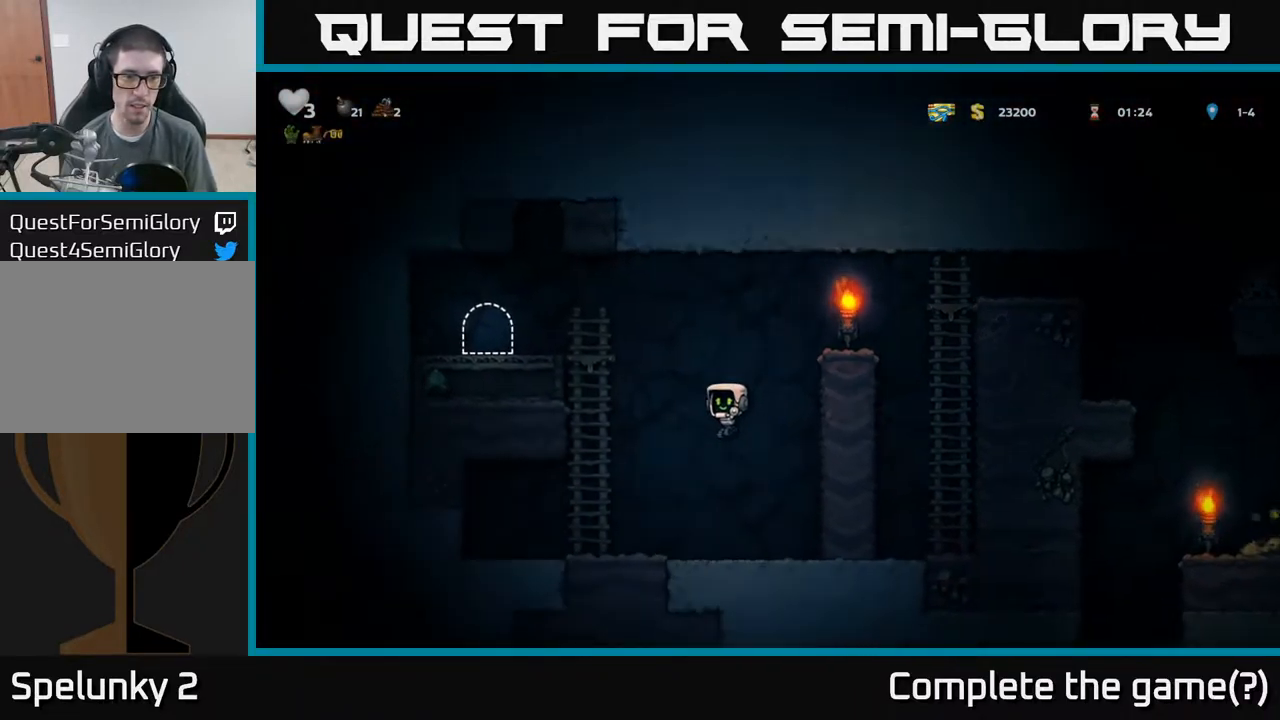
{"buttons": [], "left_stick": "up-right", "events": [[84, "A", "up"], [84, "left_stick", "up"], [167, "left_stick", "up-right"], [200, "A", "down"], [334, "left_stick", "up"], [367, "A", "up"], [450, "left_stick", "up-right"]]}
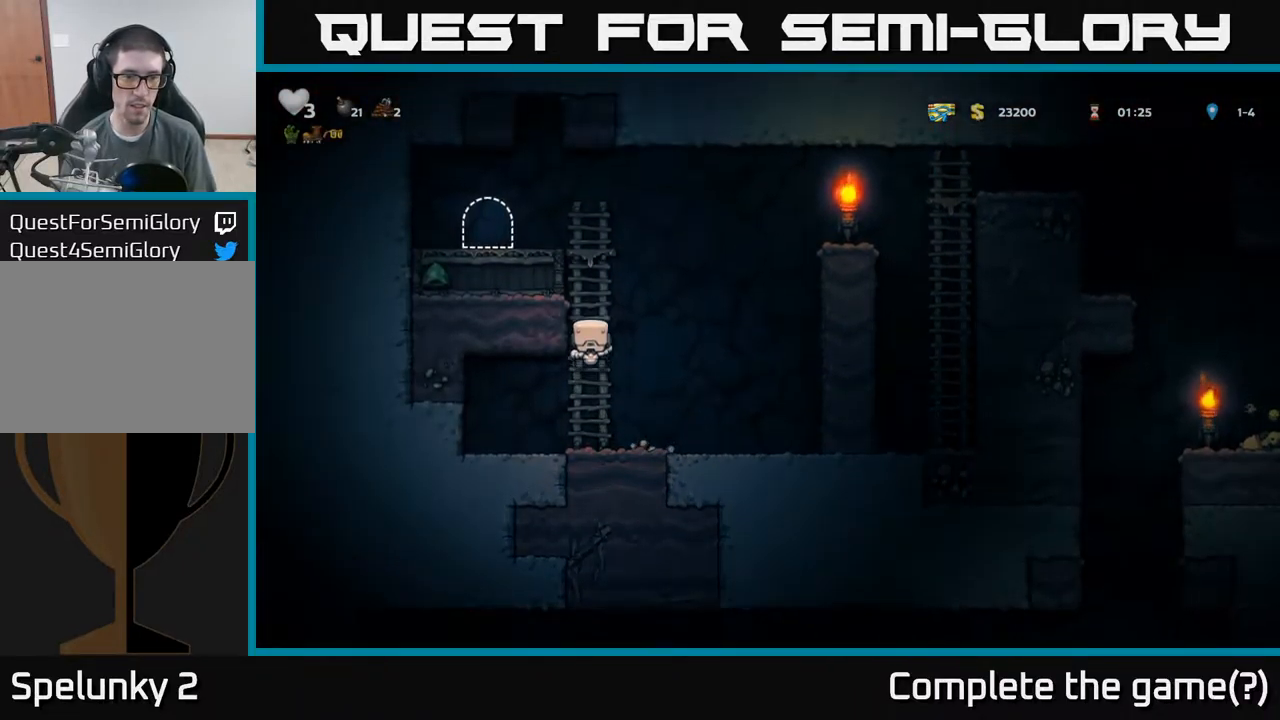
{"buttons": [], "left_stick": "left", "events": [[300, "A", "down"], [384, "left_stick", "left"], [450, "A", "up"]]}
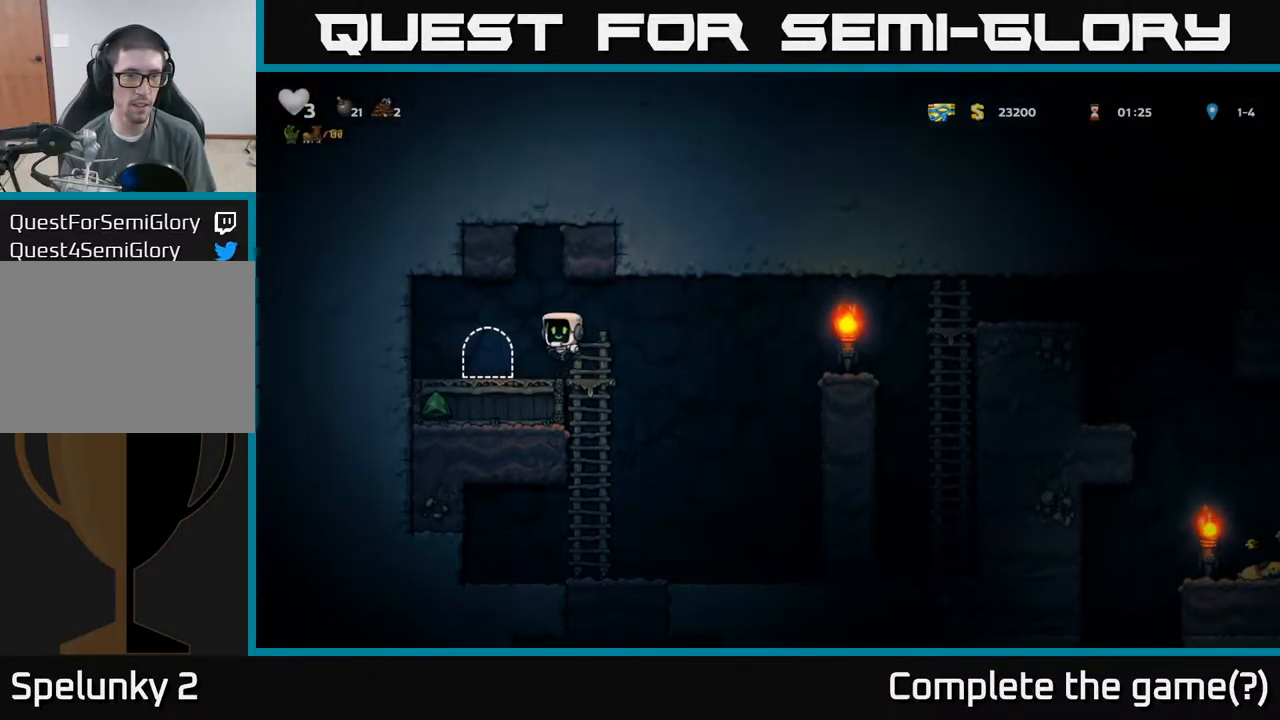
{"buttons": [], "left_stick": "center", "events": [[84, "left_stick", "center"], [217, "L2", "down"], [317, "L2", "up"], [384, "L2", "down"], [467, "L2", "up"]]}
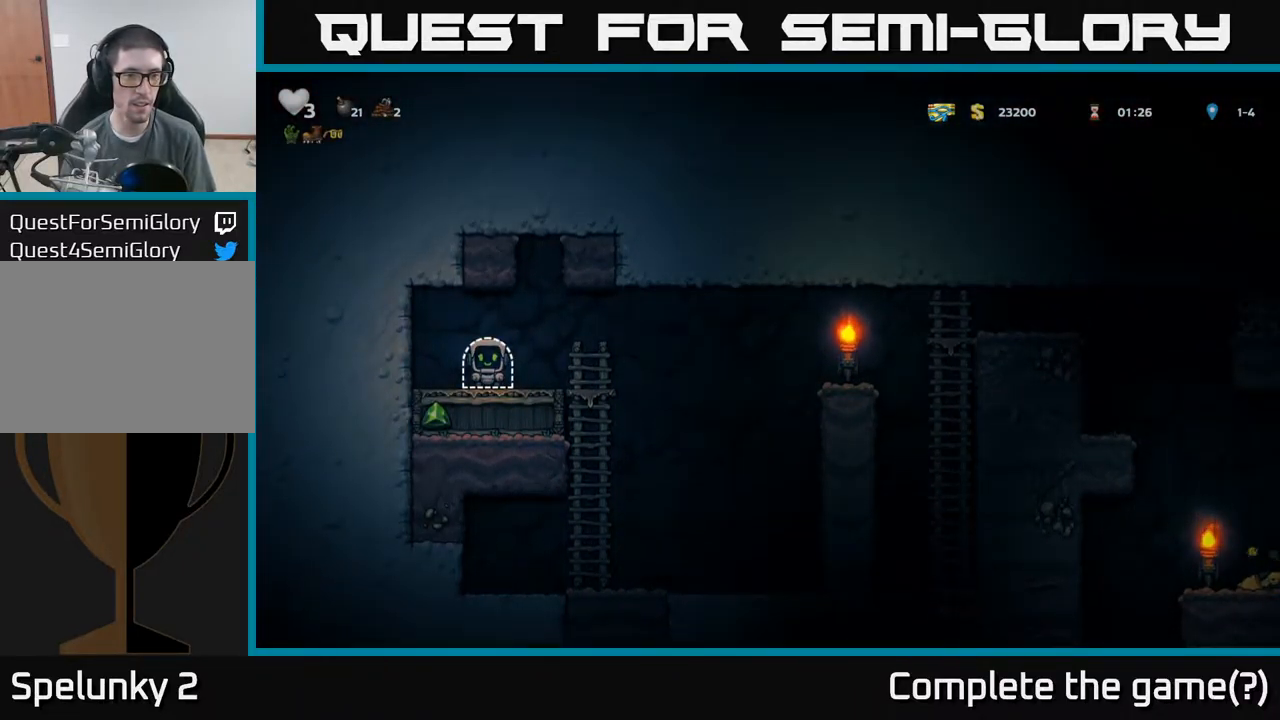
{"buttons": [], "left_stick": "center", "events": [[50, "L2", "down"], [134, "L2", "up"], [250, "L2", "down"], [334, "L2", "up"]]}
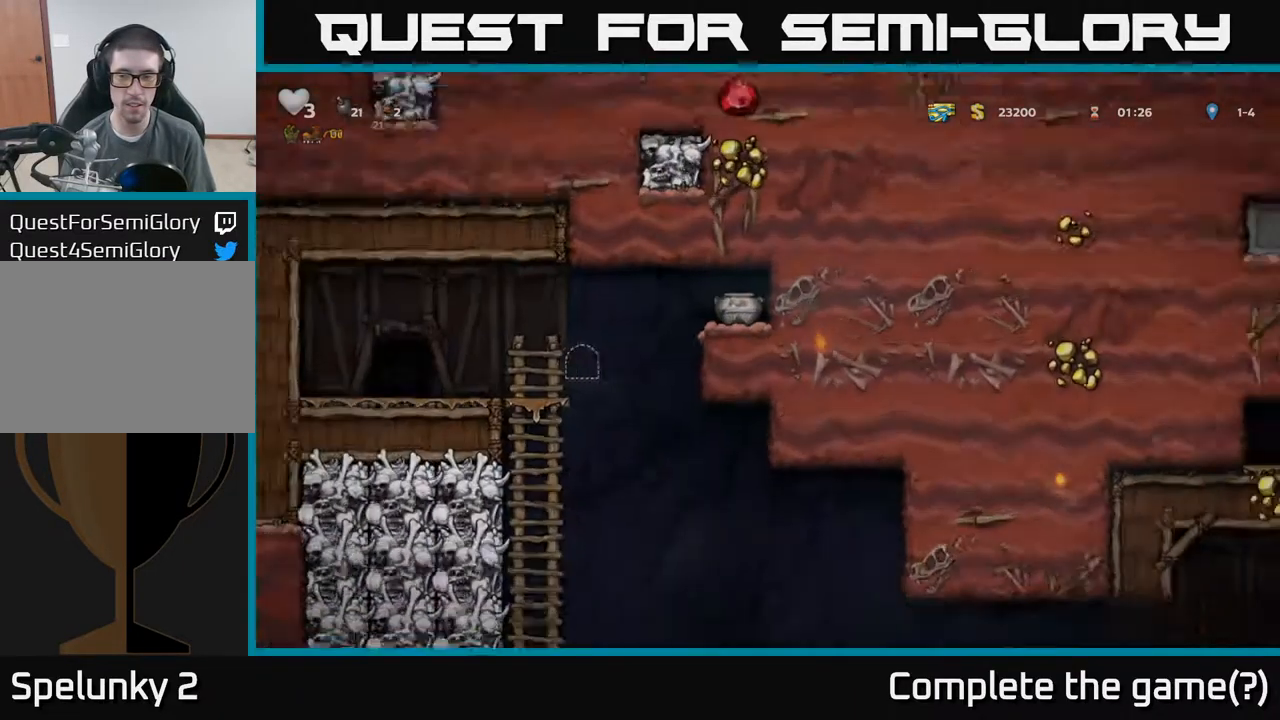
{"buttons": [], "left_stick": "right", "events": [[301, "left_stick", "right"]]}
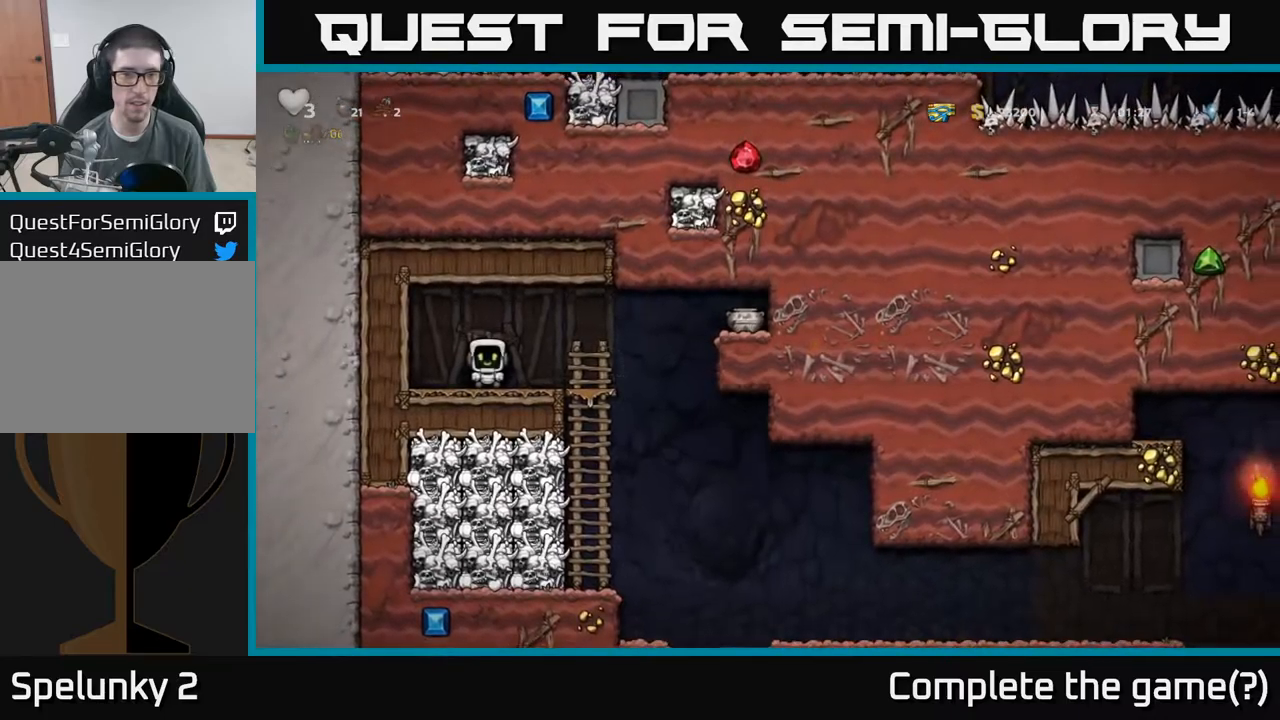
{"buttons": [], "left_stick": "right", "events": []}
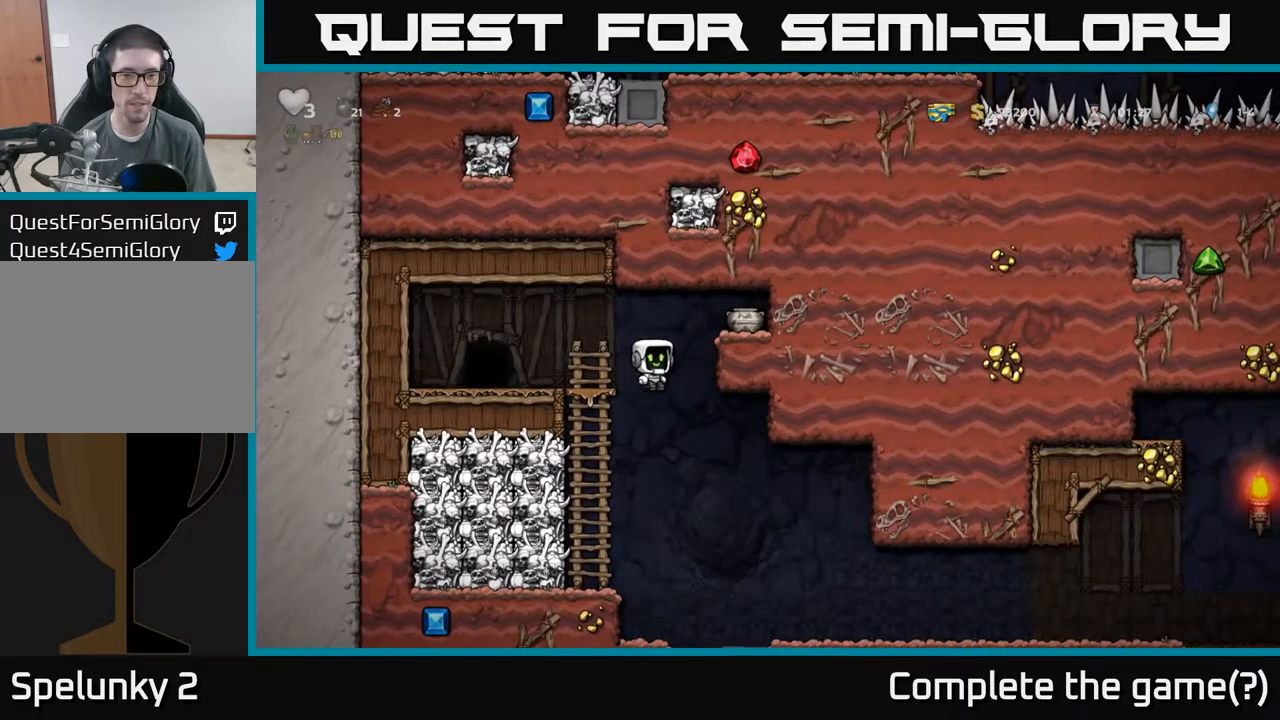
{"buttons": [], "left_stick": "right", "events": []}
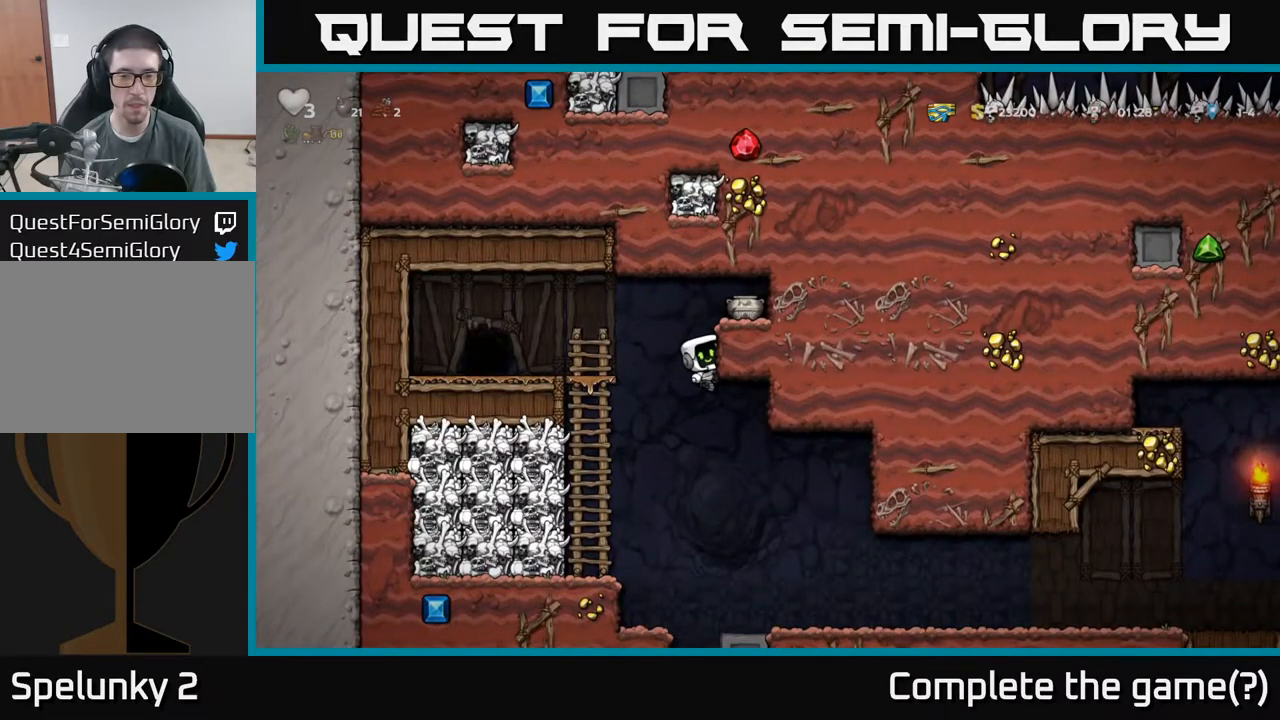
{"buttons": [], "left_stick": "right", "events": [[67, "left_stick", "down"], [200, "left_stick", "center"], [334, "left_stick", "right"]]}
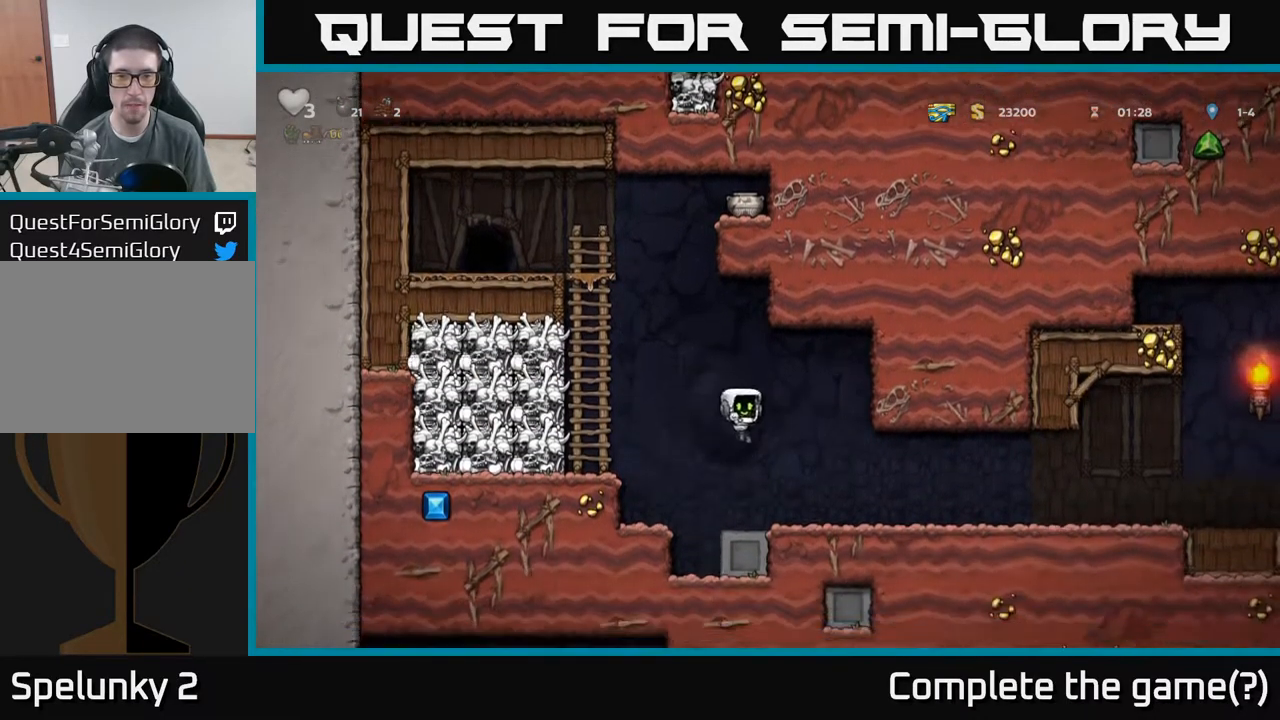
{"buttons": [], "left_stick": "right", "events": []}
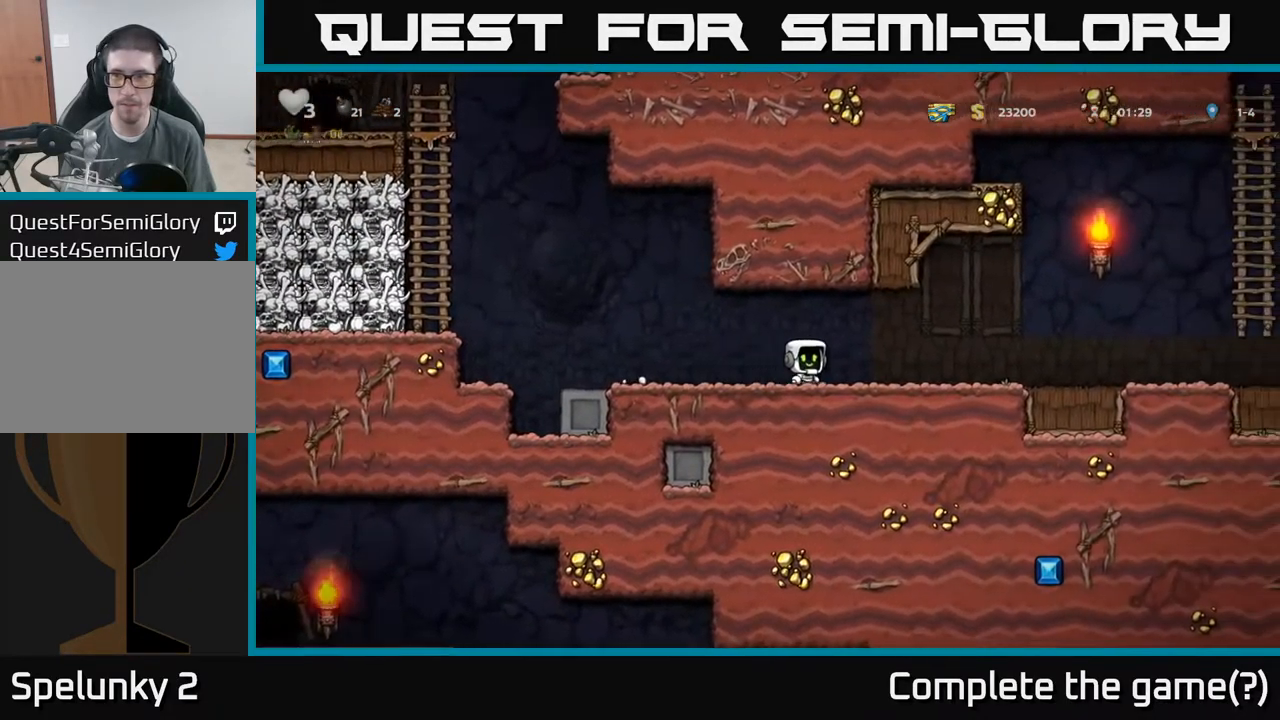
{"buttons": [], "left_stick": "right", "events": []}
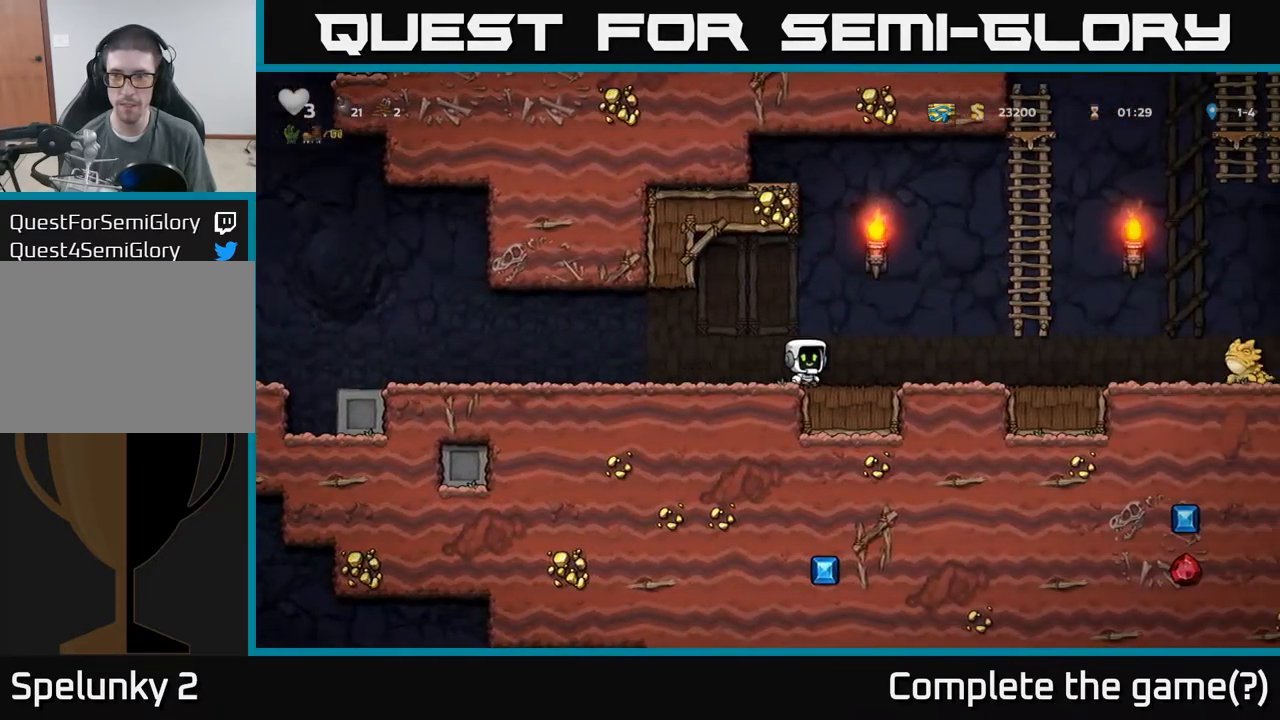
{"buttons": [], "left_stick": "up-right", "events": [[184, "A", "down"], [417, "left_stick", "up-right"], [467, "A", "up"]]}
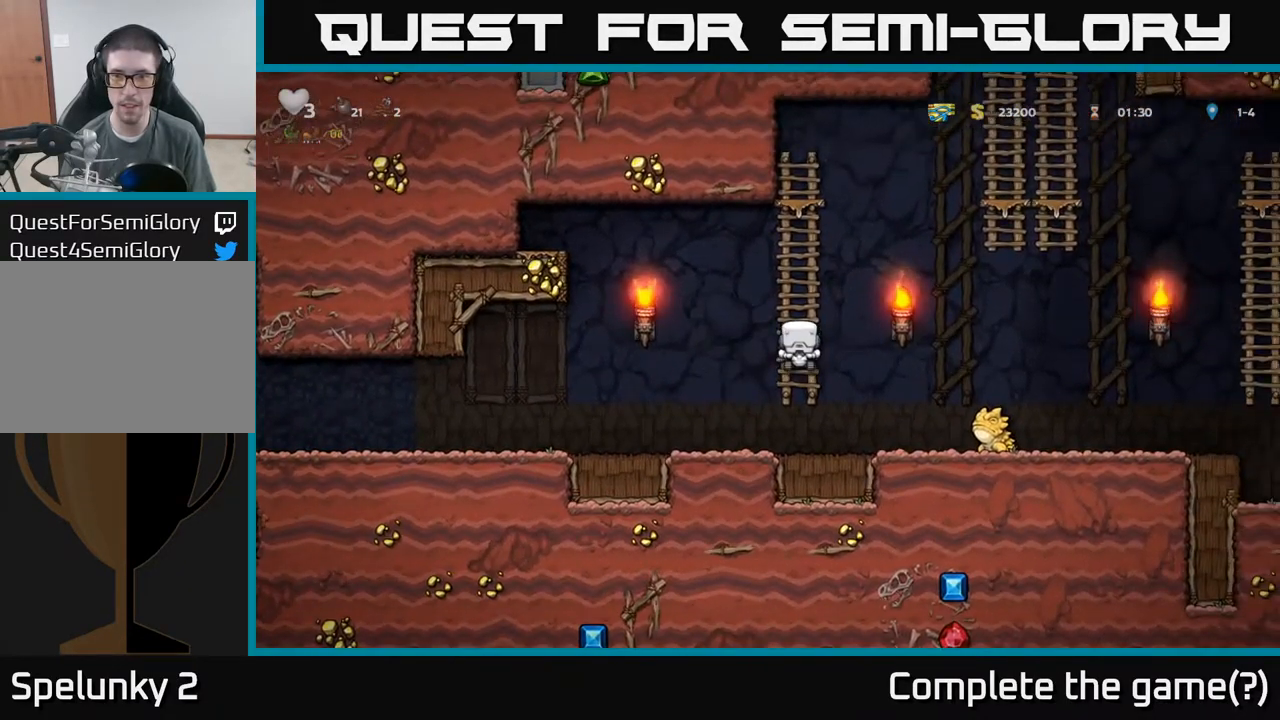
{"buttons": [], "left_stick": "right", "events": [[350, "left_stick", "right"], [367, "A", "down"], [484, "A", "up"]]}
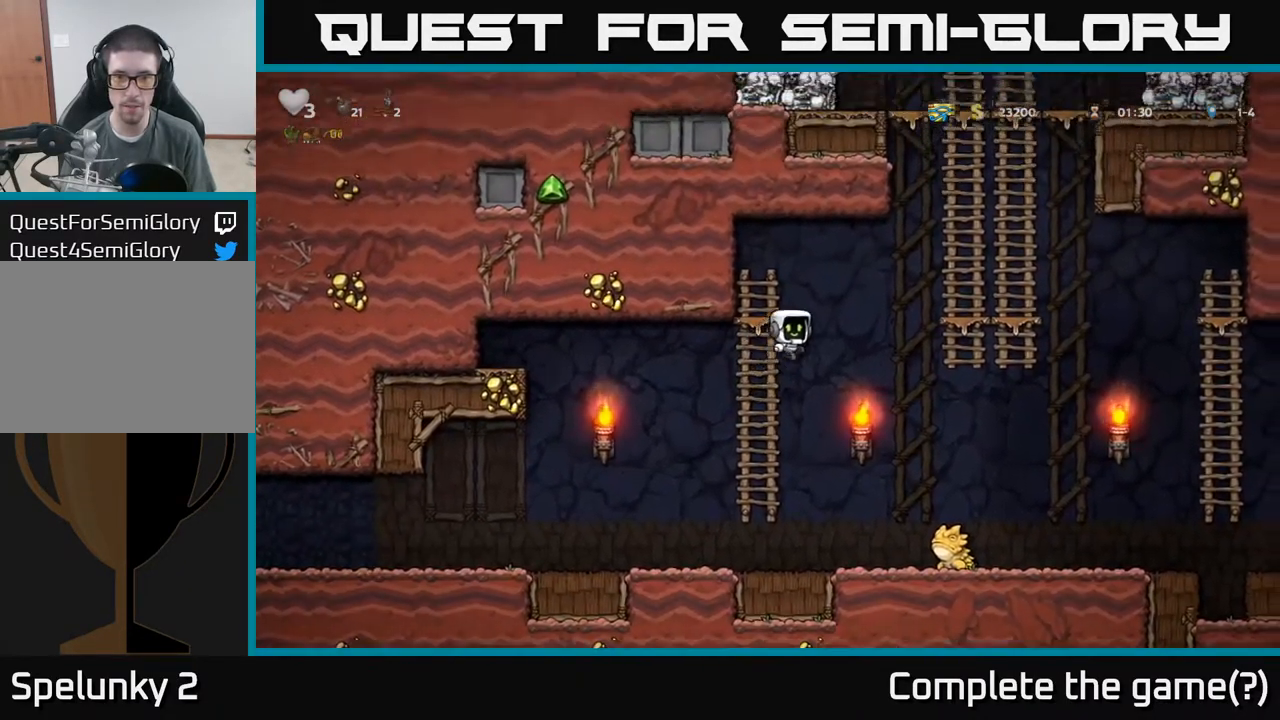
{"buttons": ["A"], "left_stick": "center", "events": [[234, "left_stick", "center"], [384, "A", "down"], [417, "left_stick", "right"], [500, "left_stick", "center"]]}
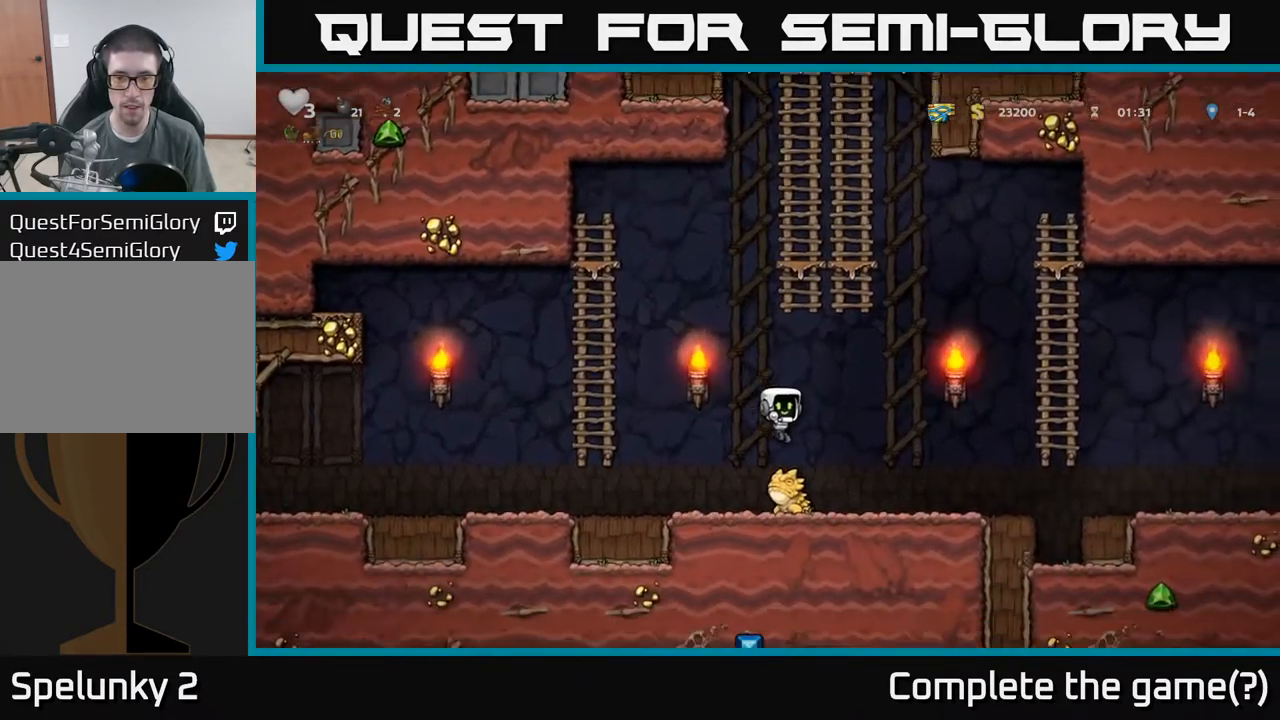
{"buttons": ["A"], "left_stick": "up-right", "events": [[17, "left_stick", "right"], [50, "left_stick", "center"], [234, "left_stick", "up-right"]]}